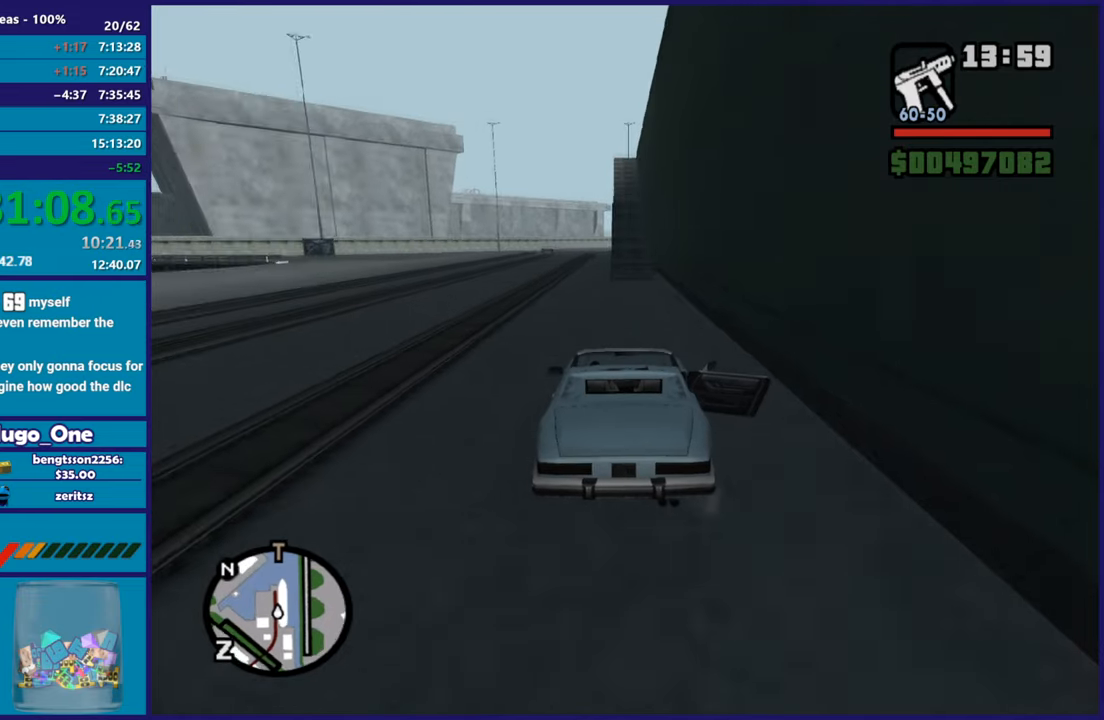
Gameplay with a controller (Xbox layout); each line is a JSON object with the inputs held at the frame after it. "button_events" lists button changes between this image and that frame as [ms after this image, input, new state], when the widget could be followed in between (sticks are given only as held states).
{"buttons": [], "left_stick": "right", "right_stick": "down", "button_events": [[167, "R2", "down"], [317, "R2", "up"]]}
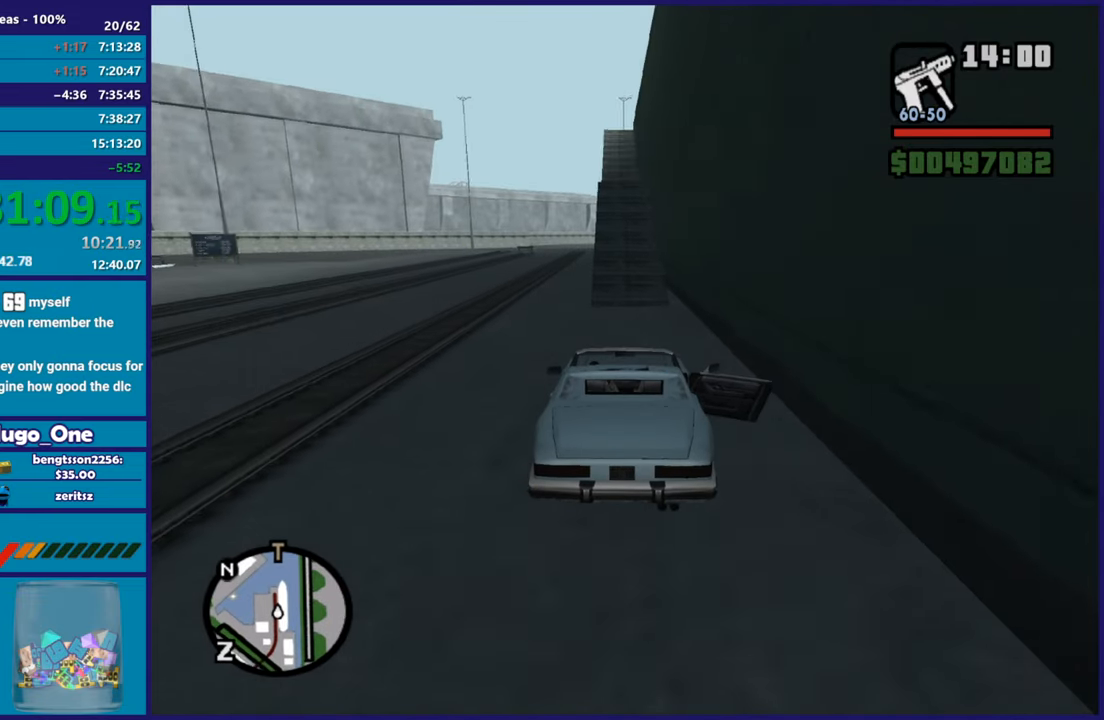
{"buttons": [], "left_stick": "center", "right_stick": "down", "button_events": []}
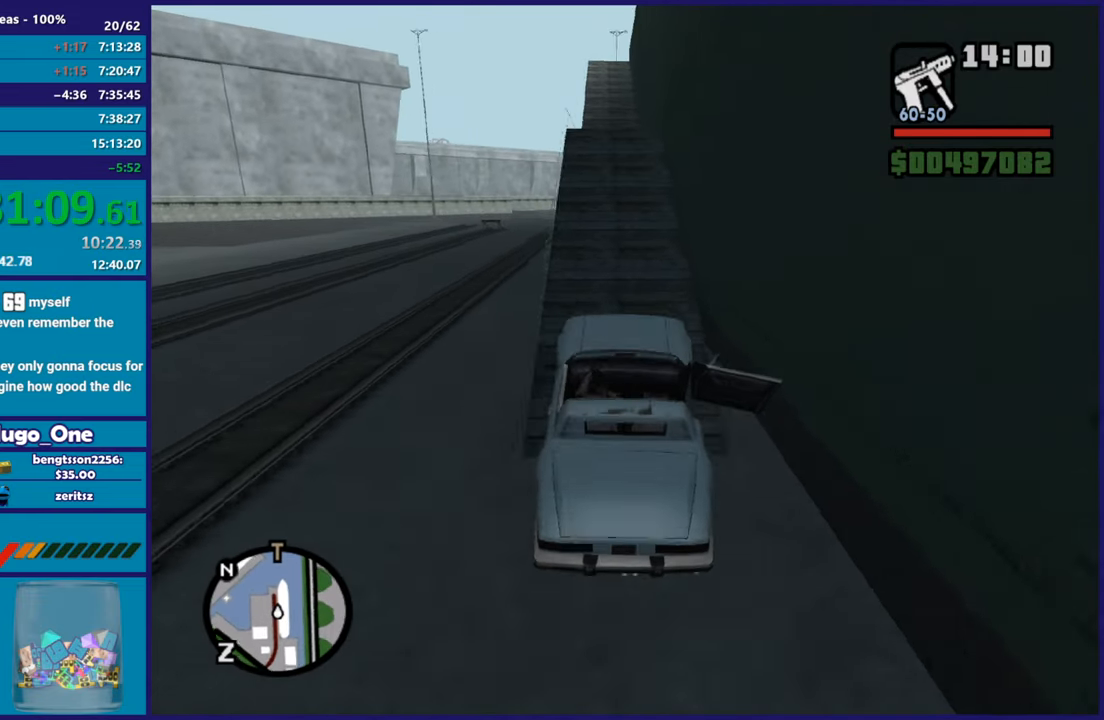
{"buttons": ["R2"], "left_stick": "center", "right_stick": "down", "button_events": [[250, "R2", "down"]]}
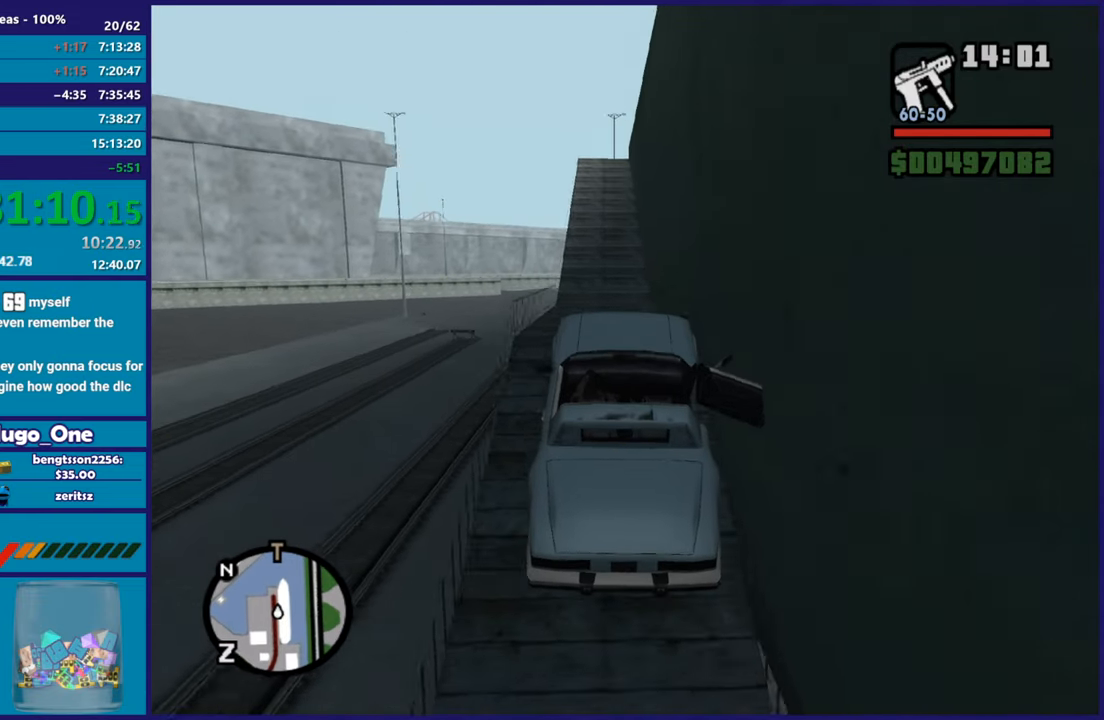
{"buttons": [], "left_stick": "down-right", "right_stick": "down", "button_events": [[284, "R2", "up"]]}
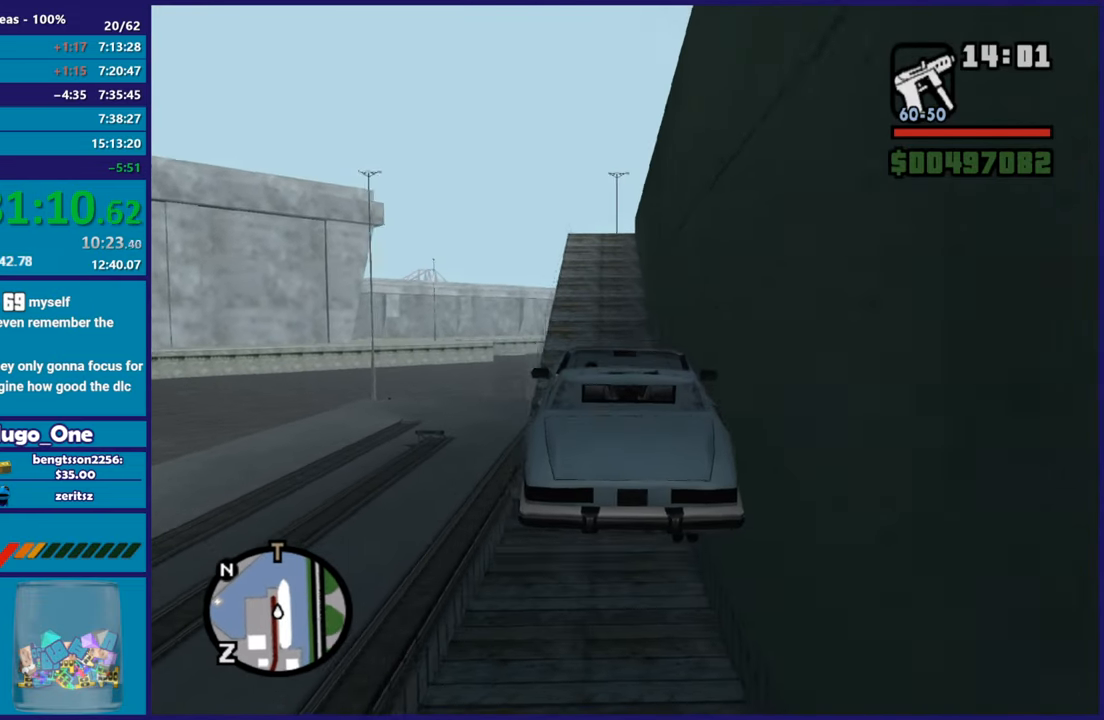
{"buttons": ["R2"], "left_stick": "center", "right_stick": "down", "button_events": [[83, "R2", "down"]]}
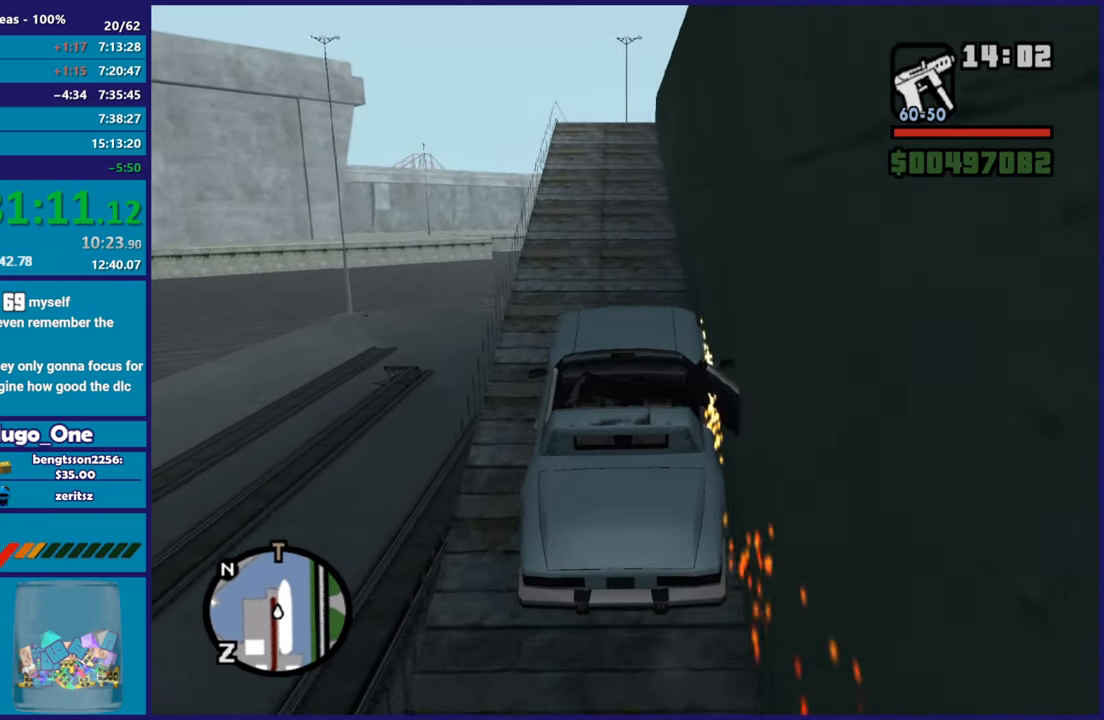
{"buttons": ["R2"], "left_stick": "center", "right_stick": "down", "button_events": []}